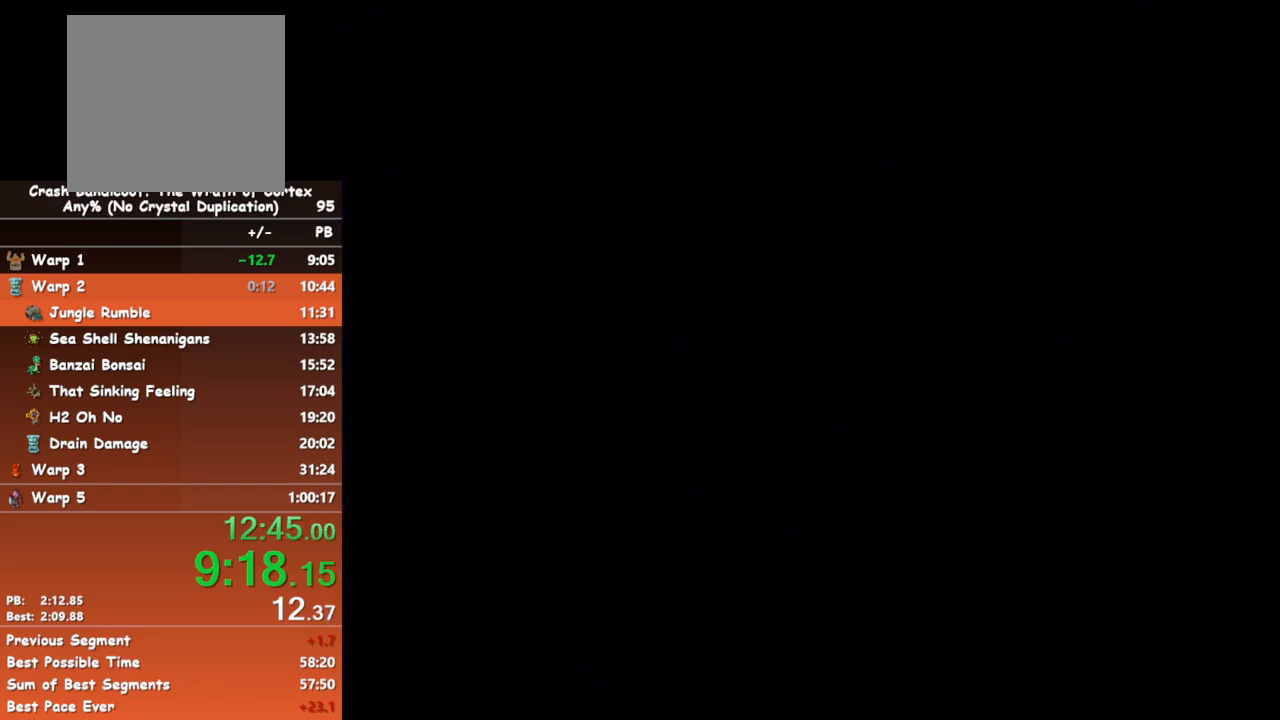
Gameplay with a controller (Xbox layout); each line is a JSON object with the inputs held at the frame after it. "events" lists button and stick changes between this image and that frame as [ms after this image, input, new state], when the widget could be followed in between. Not read: right_stick.
{"buttons": [], "left_stick": "up", "events": [[183, "left_stick", "up-left"], [233, "left_stick", "up"]]}
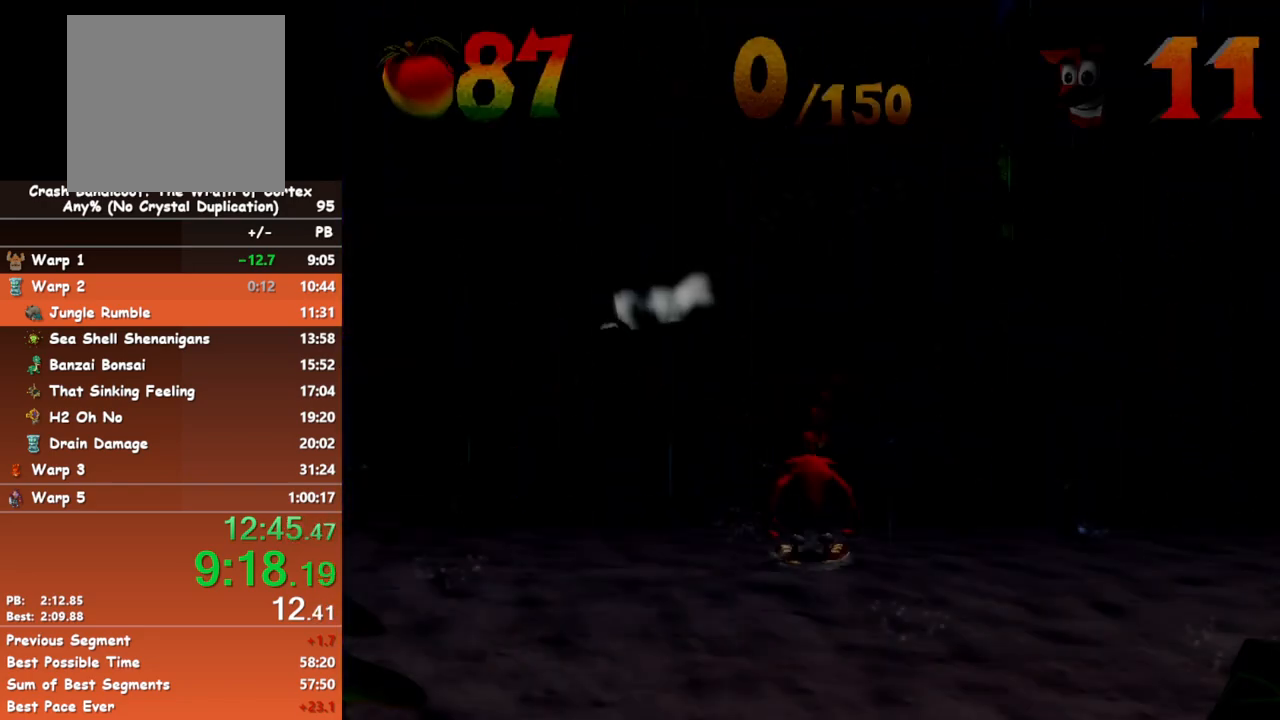
{"buttons": [], "left_stick": "up", "events": []}
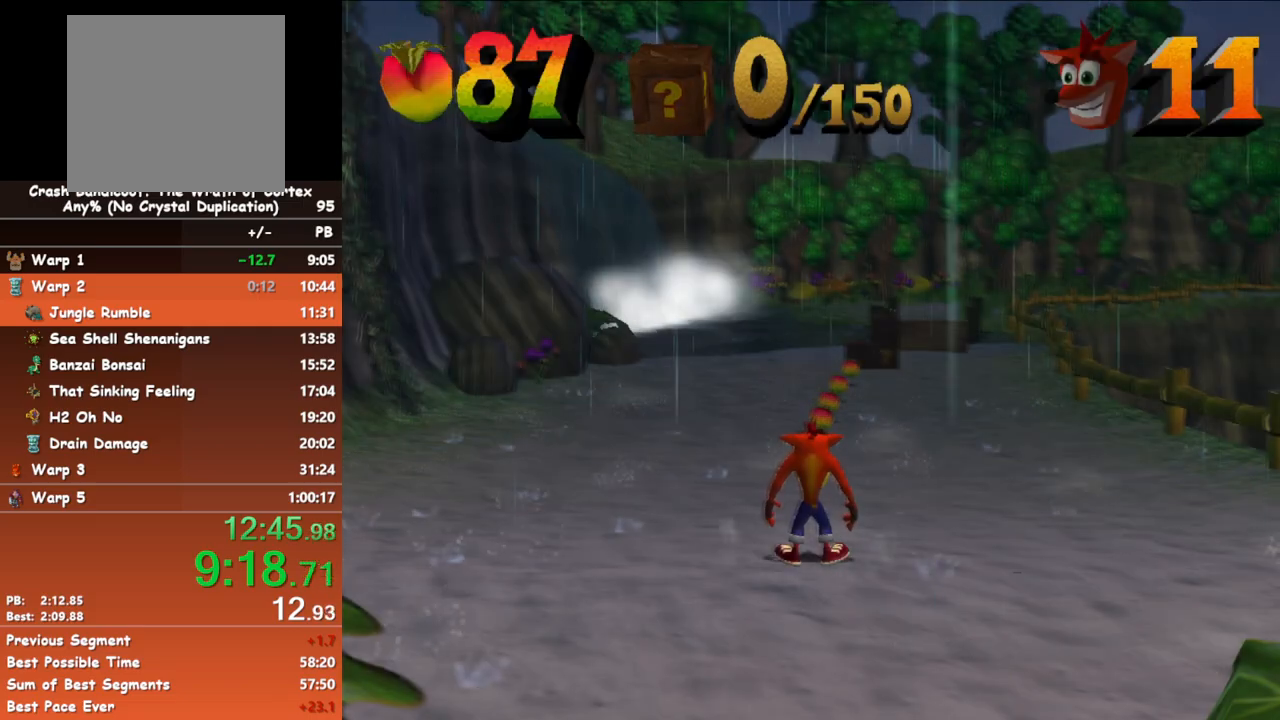
{"buttons": [], "left_stick": "up", "events": [[133, "B", "down"], [200, "B", "up"]]}
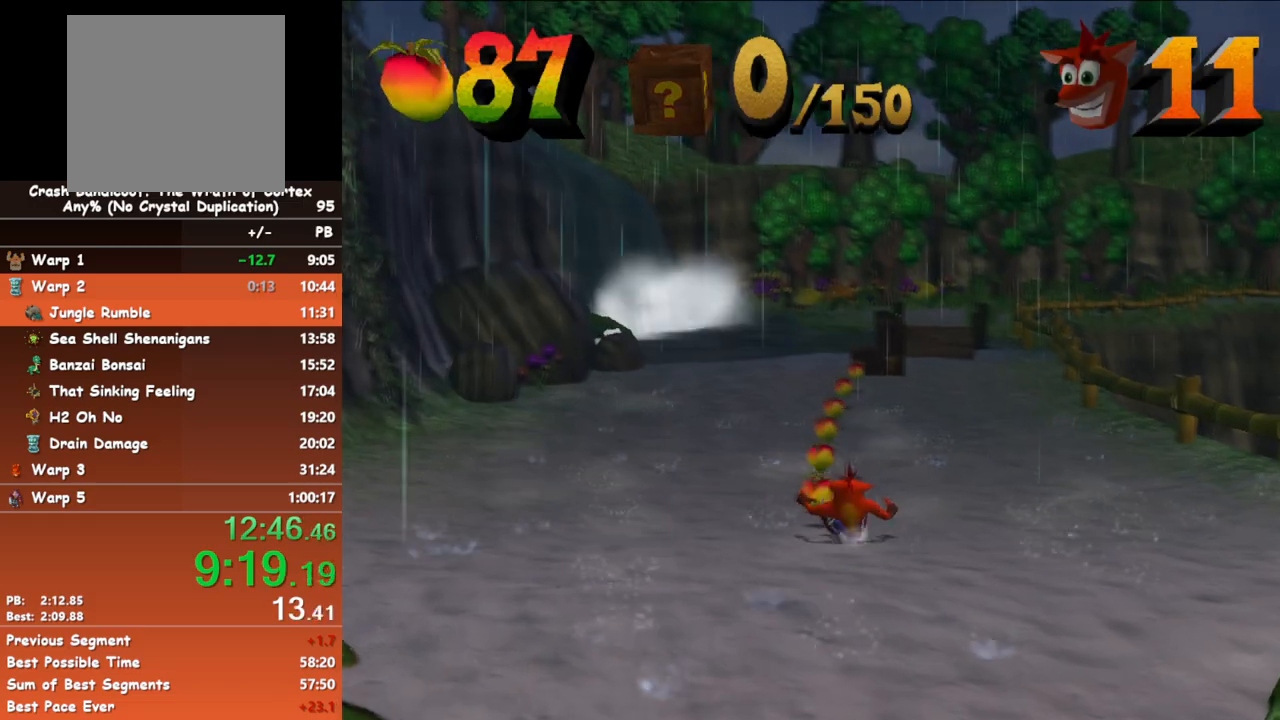
{"buttons": [], "left_stick": "up", "events": [[100, "B", "down"], [217, "B", "up"]]}
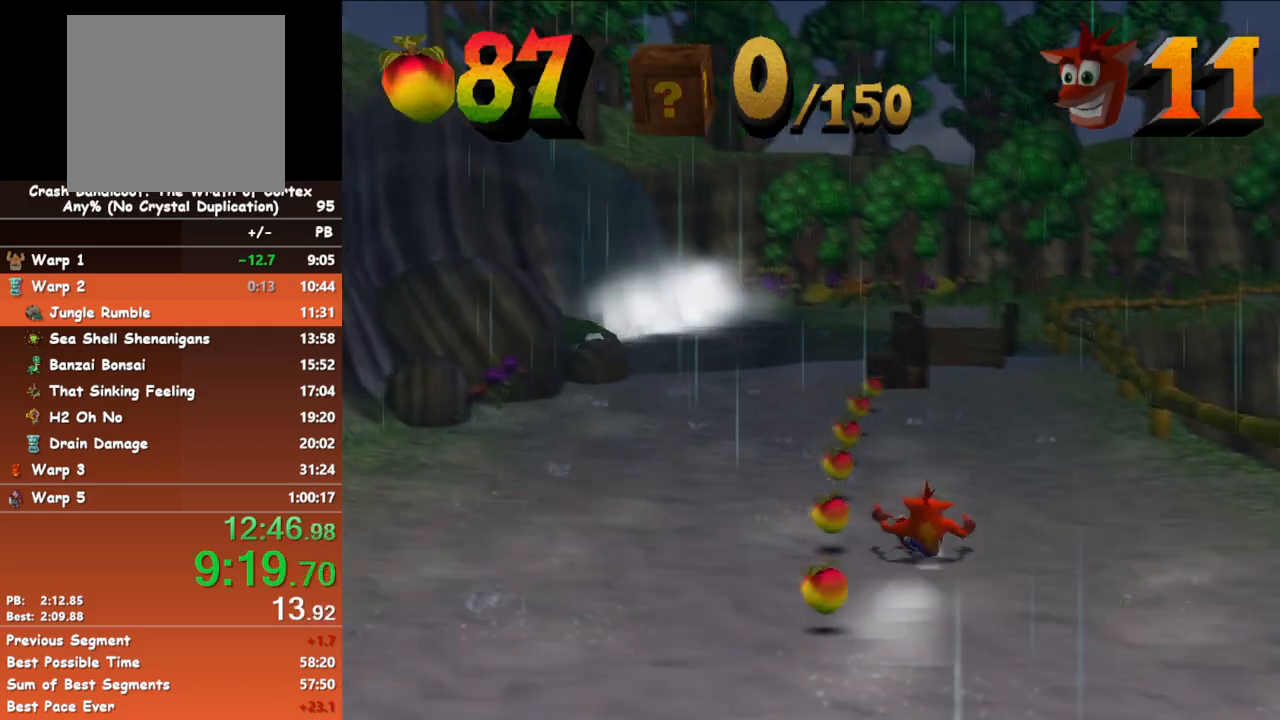
{"buttons": [], "left_stick": "up", "events": [[100, "B", "down"], [167, "B", "up"]]}
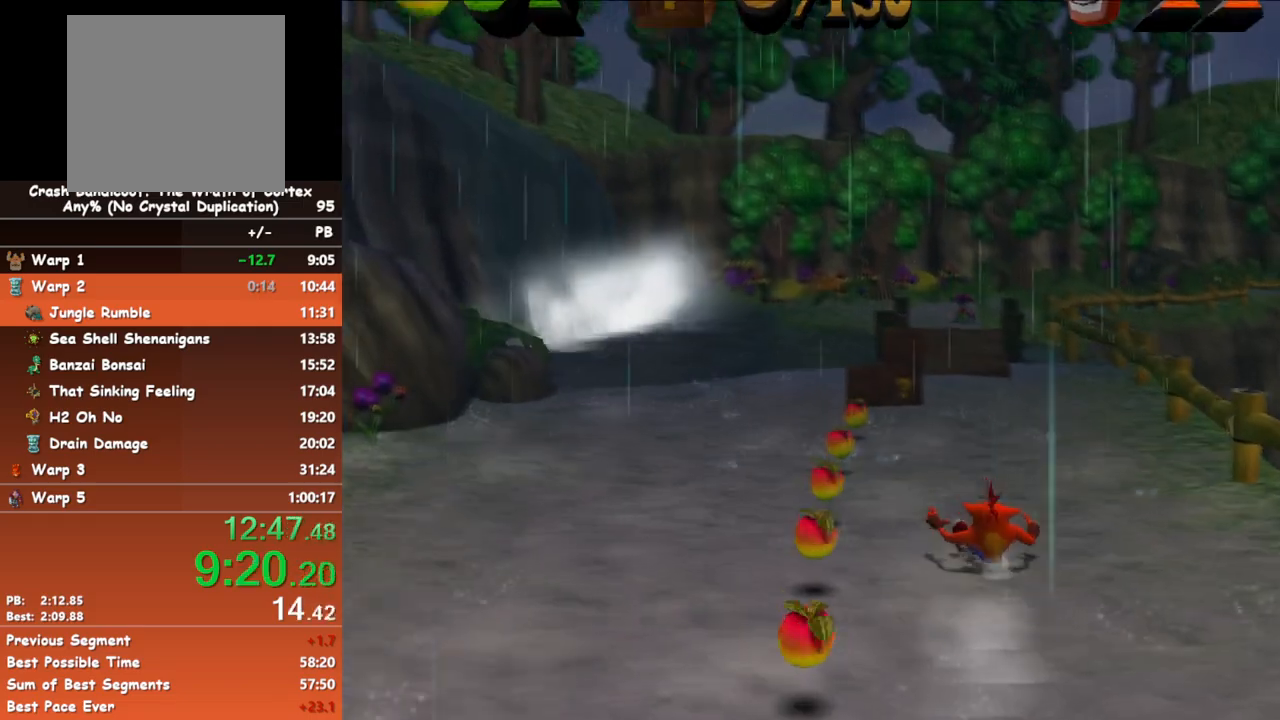
{"buttons": ["B"], "left_stick": "up", "events": [[67, "B", "down"], [183, "B", "up"], [483, "B", "down"]]}
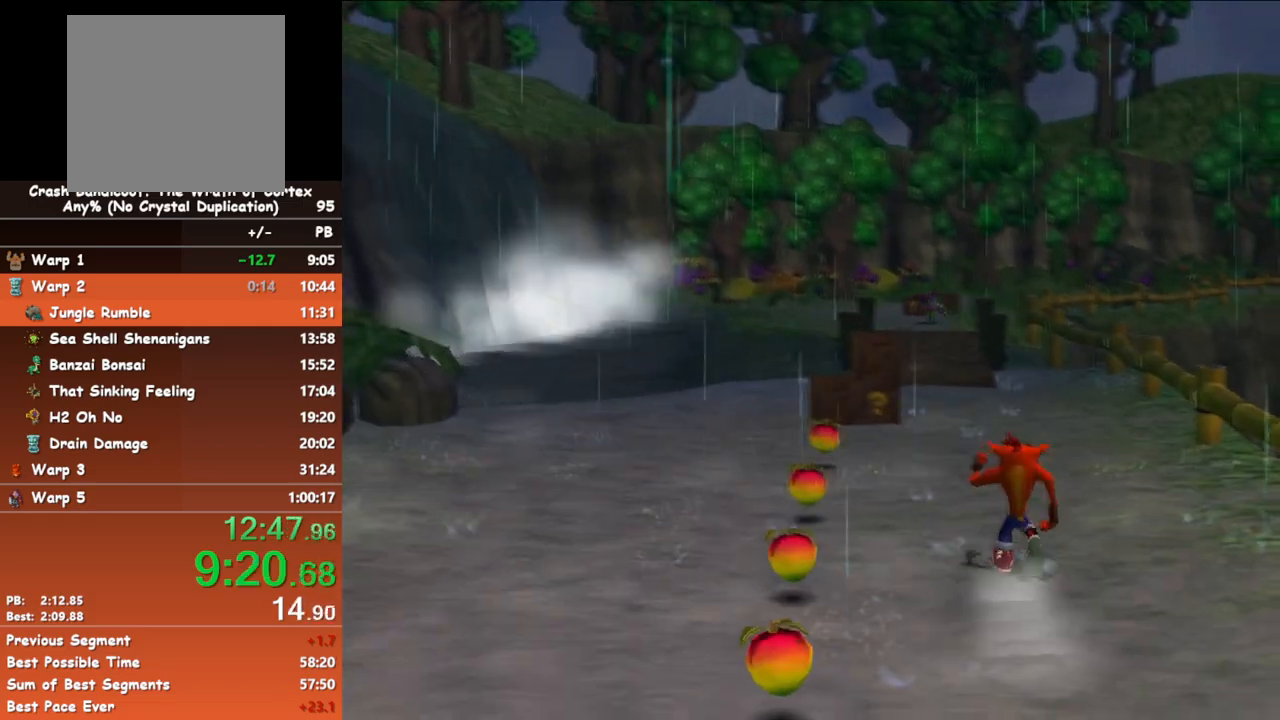
{"buttons": ["B"], "left_stick": "up", "events": [[117, "B", "up"], [467, "B", "down"]]}
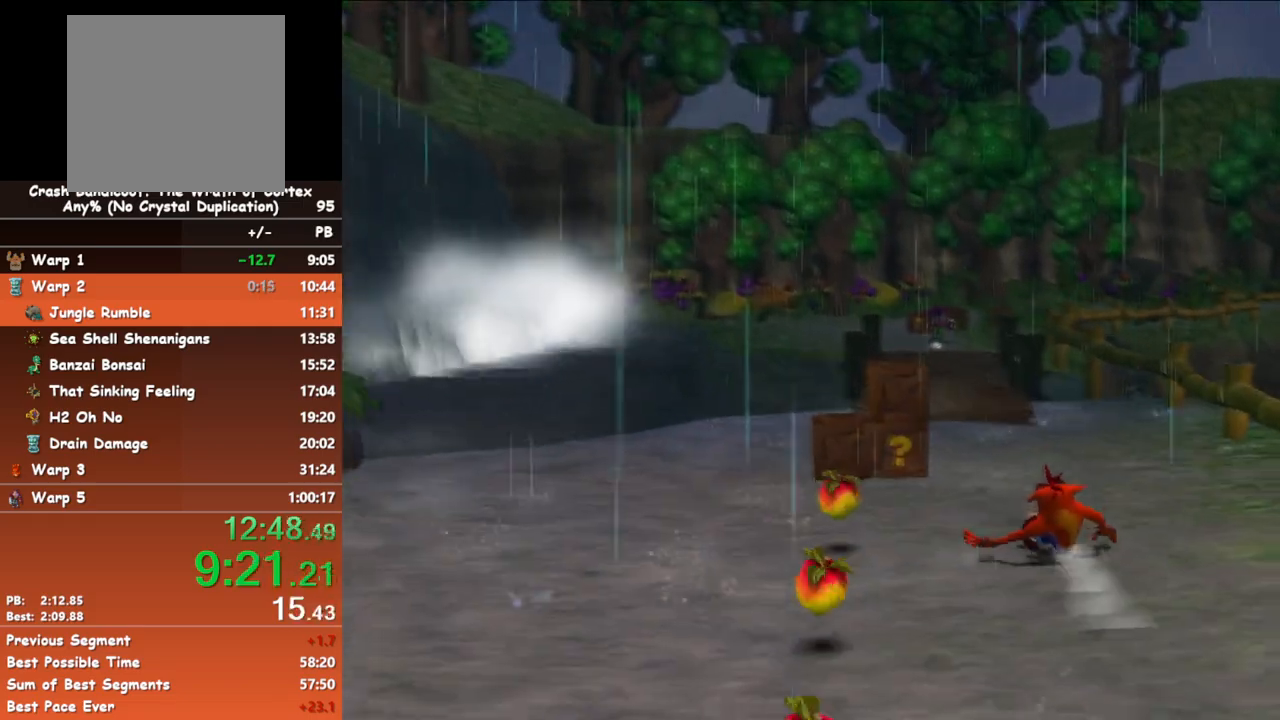
{"buttons": ["B"], "left_stick": "up", "events": [[83, "B", "up"], [467, "B", "down"]]}
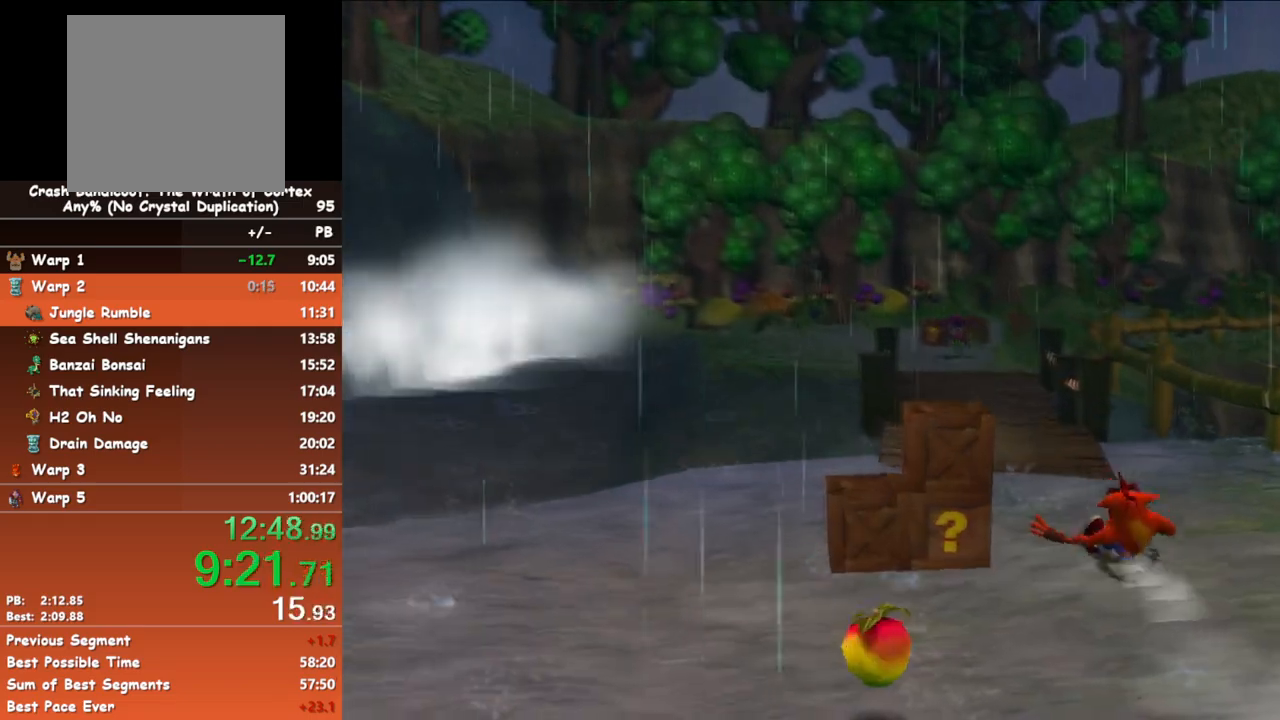
{"buttons": ["B"], "left_stick": "up", "events": [[150, "B", "up"], [500, "B", "down"]]}
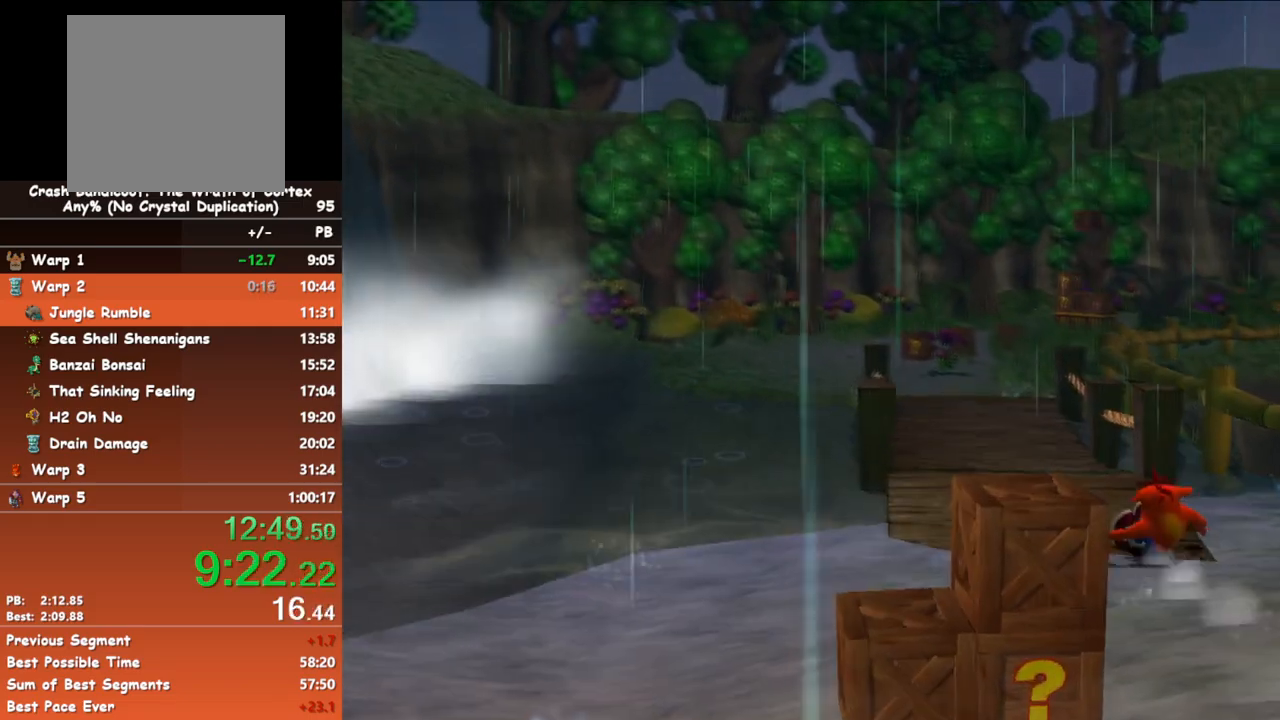
{"buttons": [], "left_stick": "up", "events": [[167, "B", "up"]]}
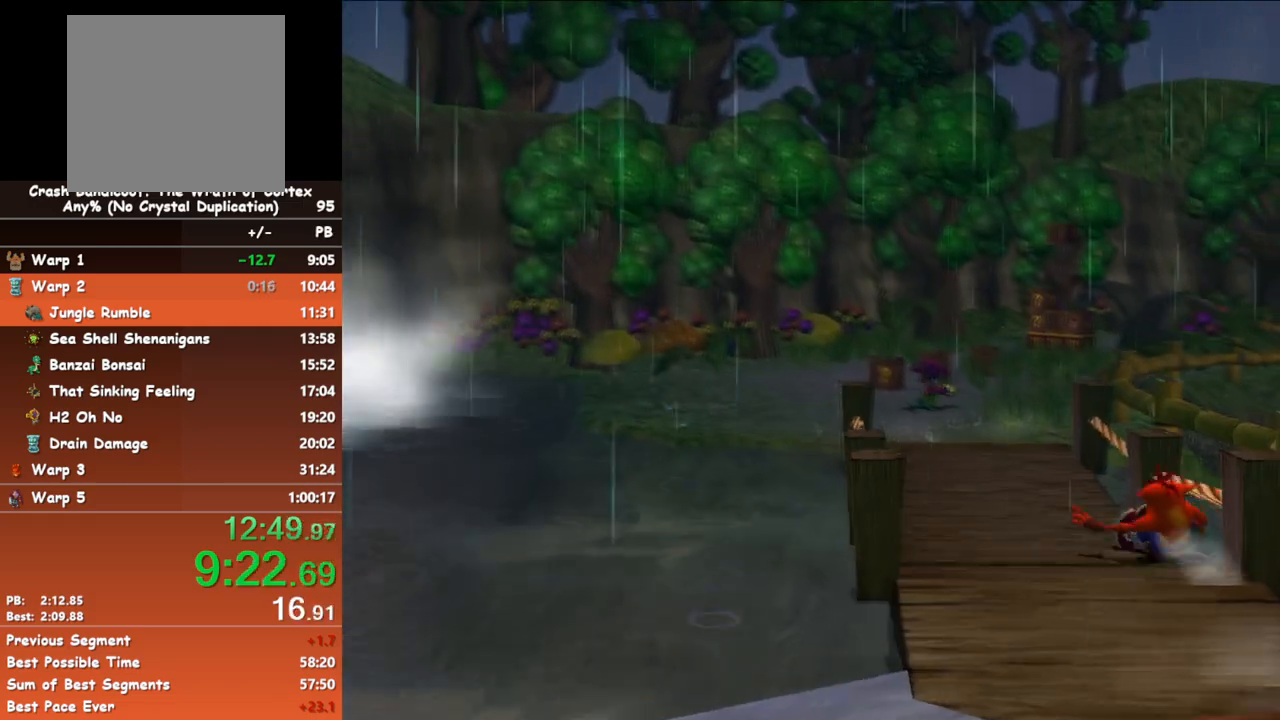
{"buttons": ["B"], "left_stick": "up", "events": [[33, "B", "down"], [217, "B", "up"], [400, "B", "down"]]}
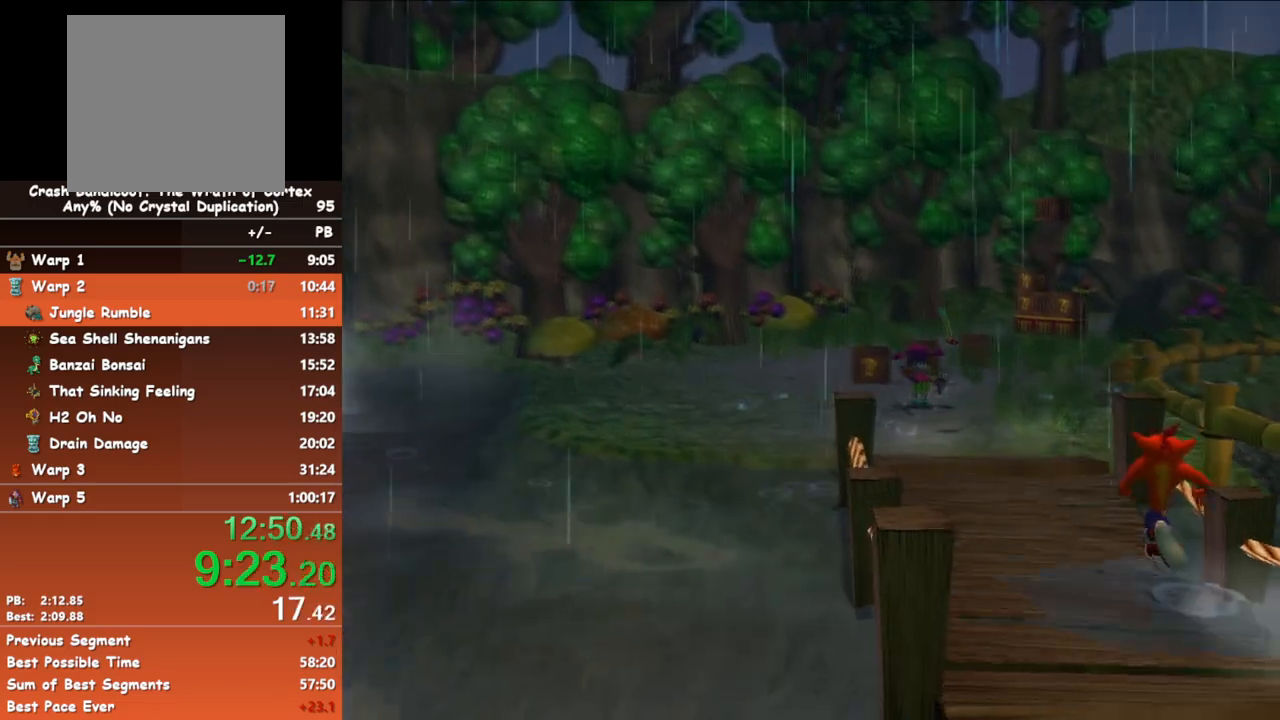
{"buttons": ["B"], "left_stick": "up", "events": [[100, "B", "up"], [400, "B", "down"]]}
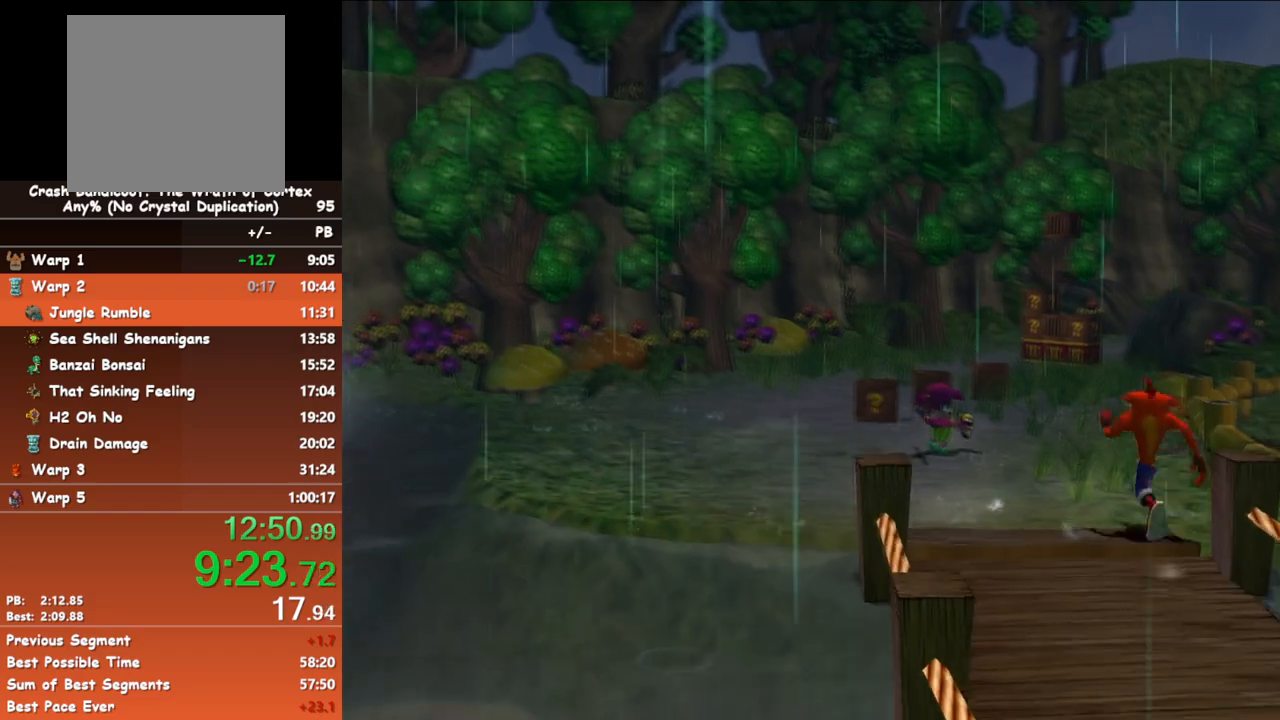
{"buttons": ["B"], "left_stick": "up", "events": [[117, "B", "up"], [433, "B", "down"]]}
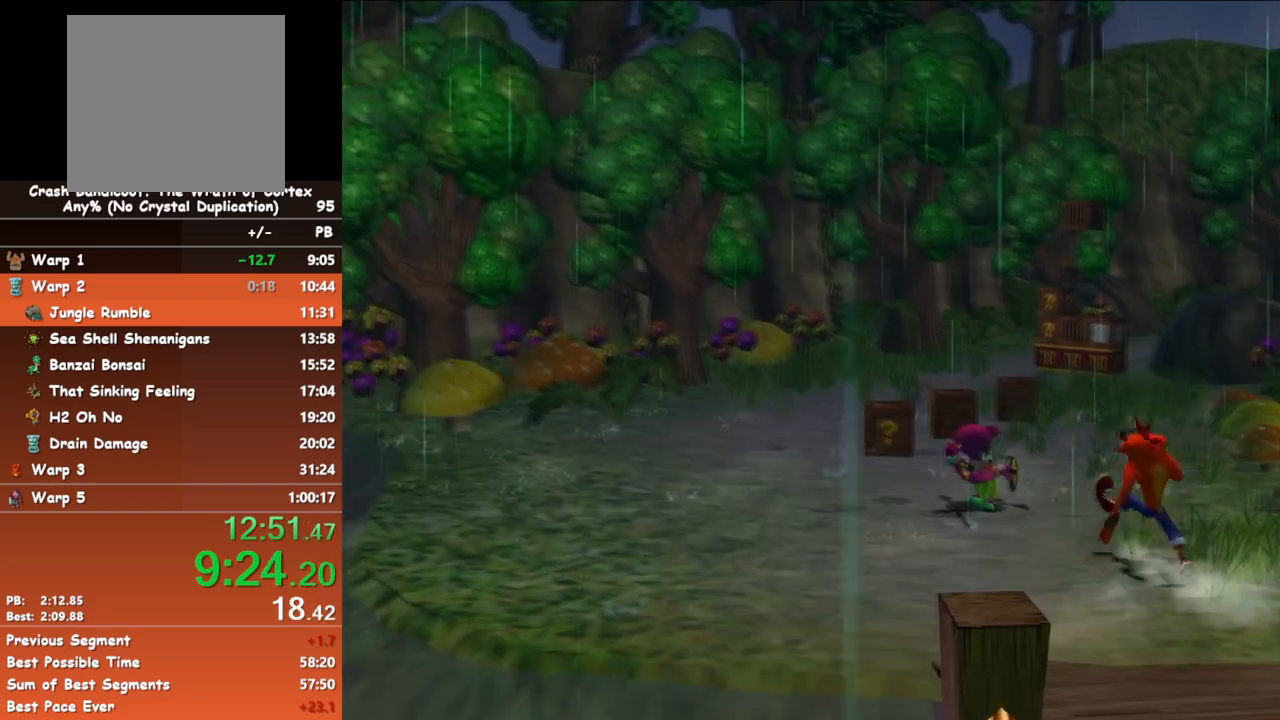
{"buttons": ["B"], "left_stick": "up", "events": [[83, "B", "up"], [433, "B", "down"]]}
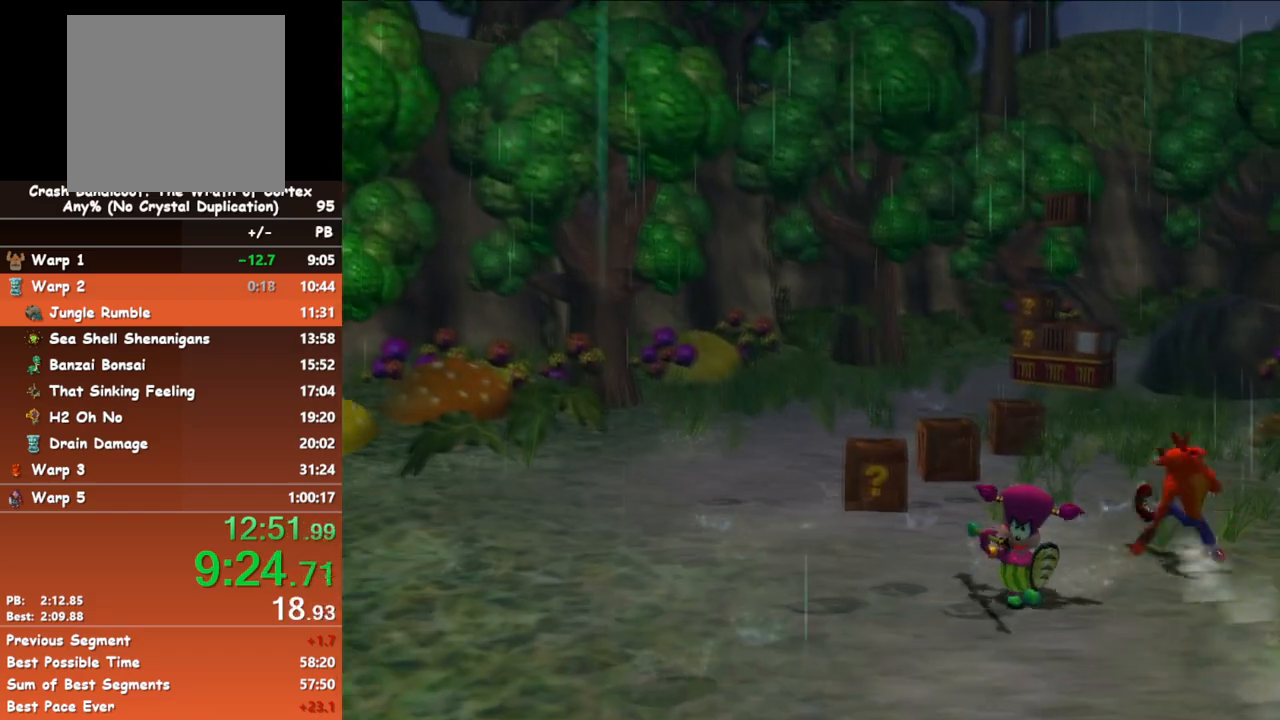
{"buttons": ["B"], "left_stick": "up", "events": [[67, "B", "up"], [433, "B", "down"]]}
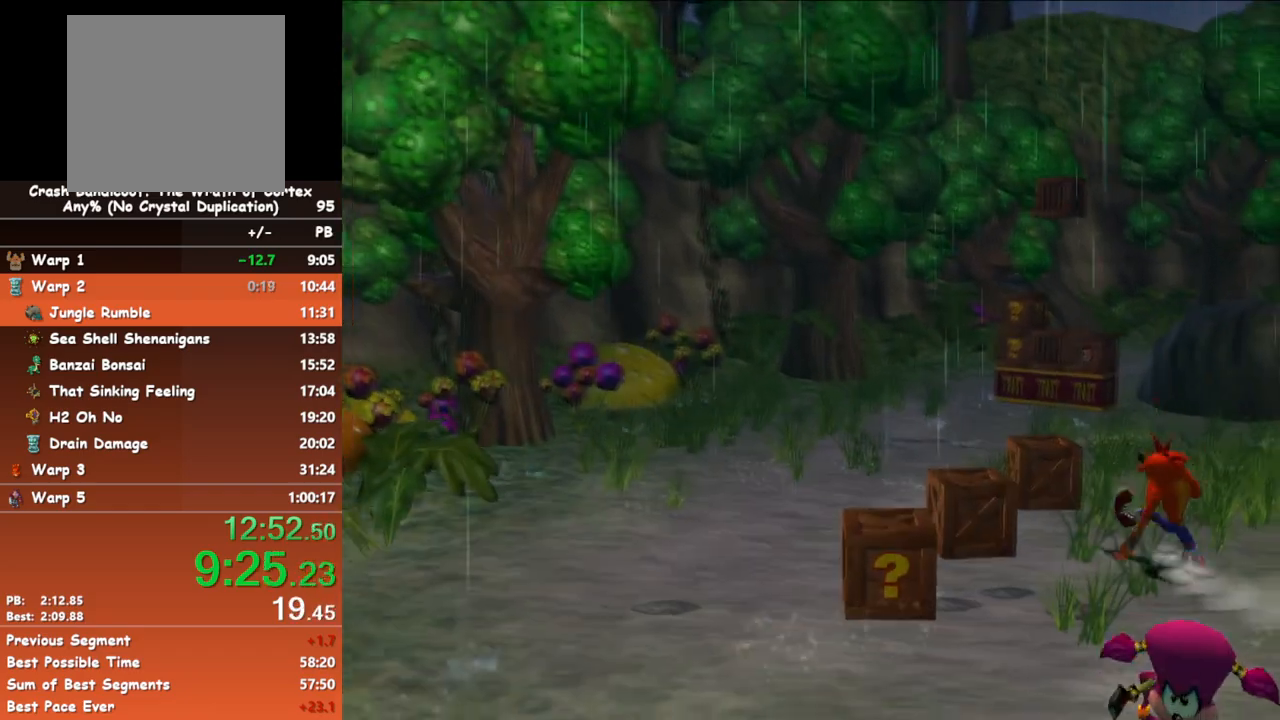
{"buttons": ["B"], "left_stick": "up", "events": [[117, "B", "up"], [417, "B", "down"]]}
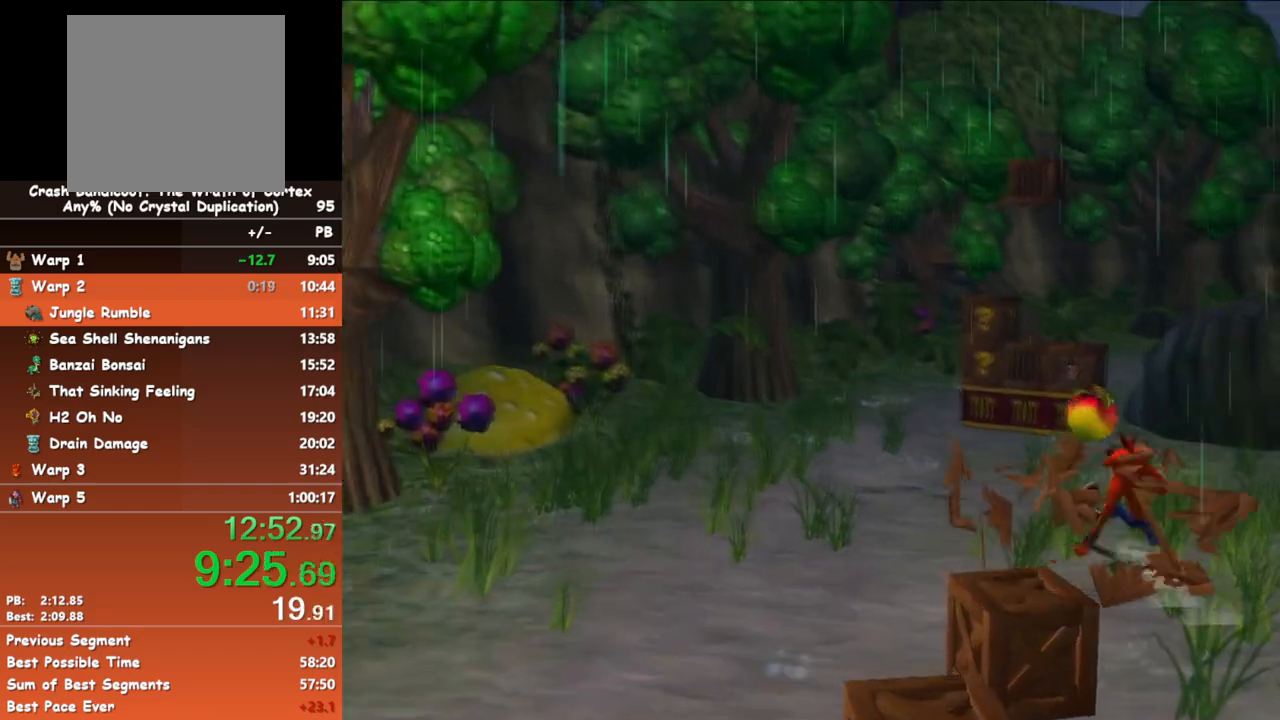
{"buttons": ["A", "X"], "left_stick": "up", "events": [[67, "B", "up"], [300, "A", "down"], [400, "X", "down"]]}
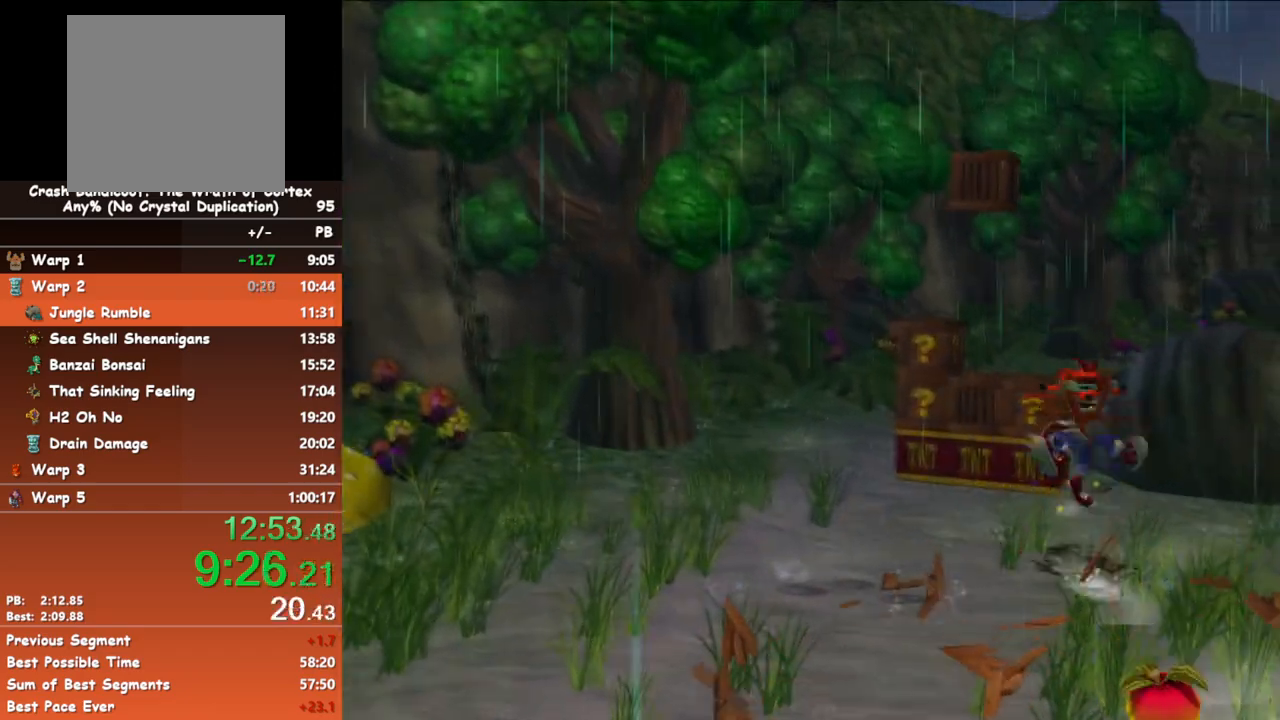
{"buttons": [], "left_stick": "up", "events": [[67, "A", "up"], [100, "X", "up"]]}
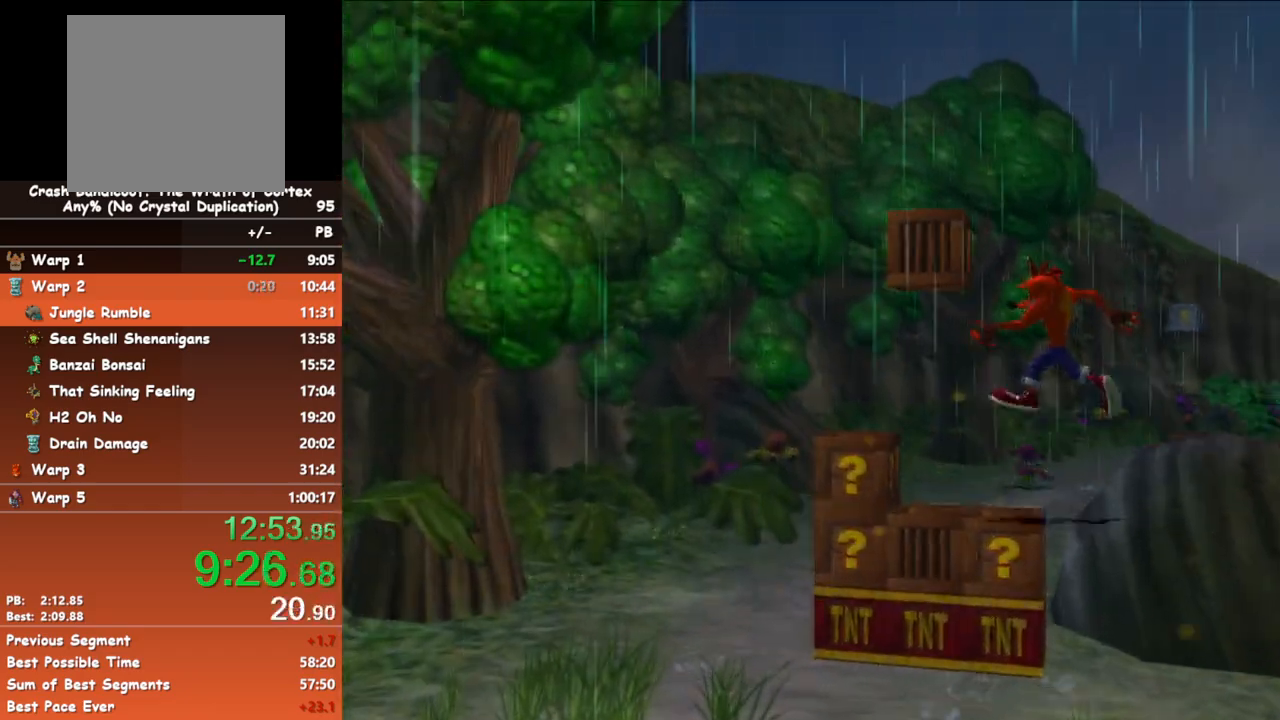
{"buttons": [], "left_stick": "up", "events": []}
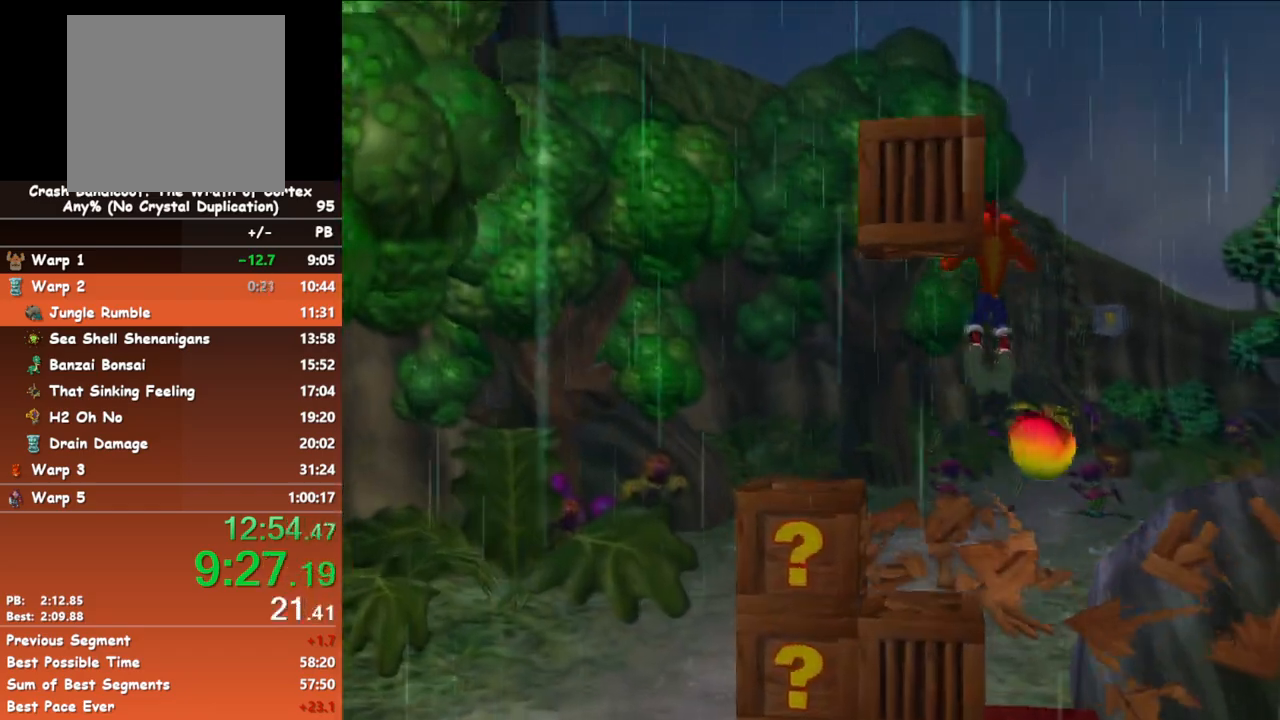
{"buttons": [], "left_stick": "up", "events": []}
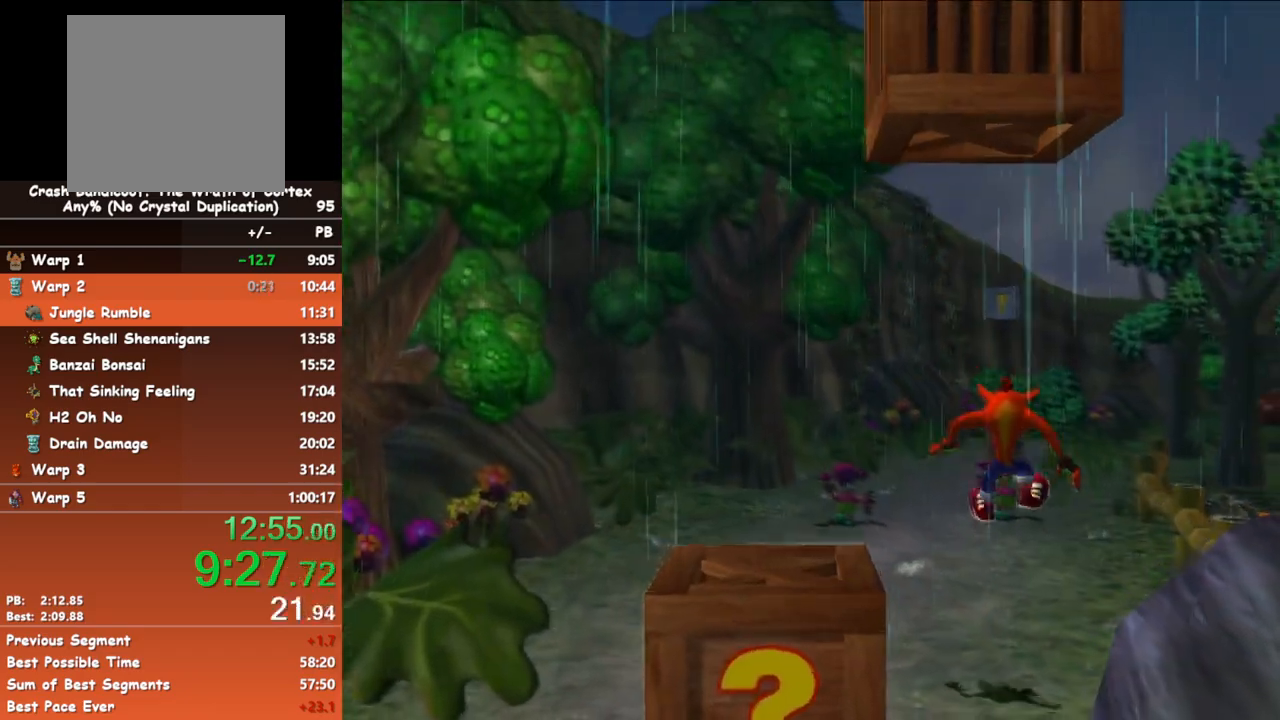
{"buttons": [], "left_stick": "up", "events": [[167, "B", "down"], [300, "B", "up"]]}
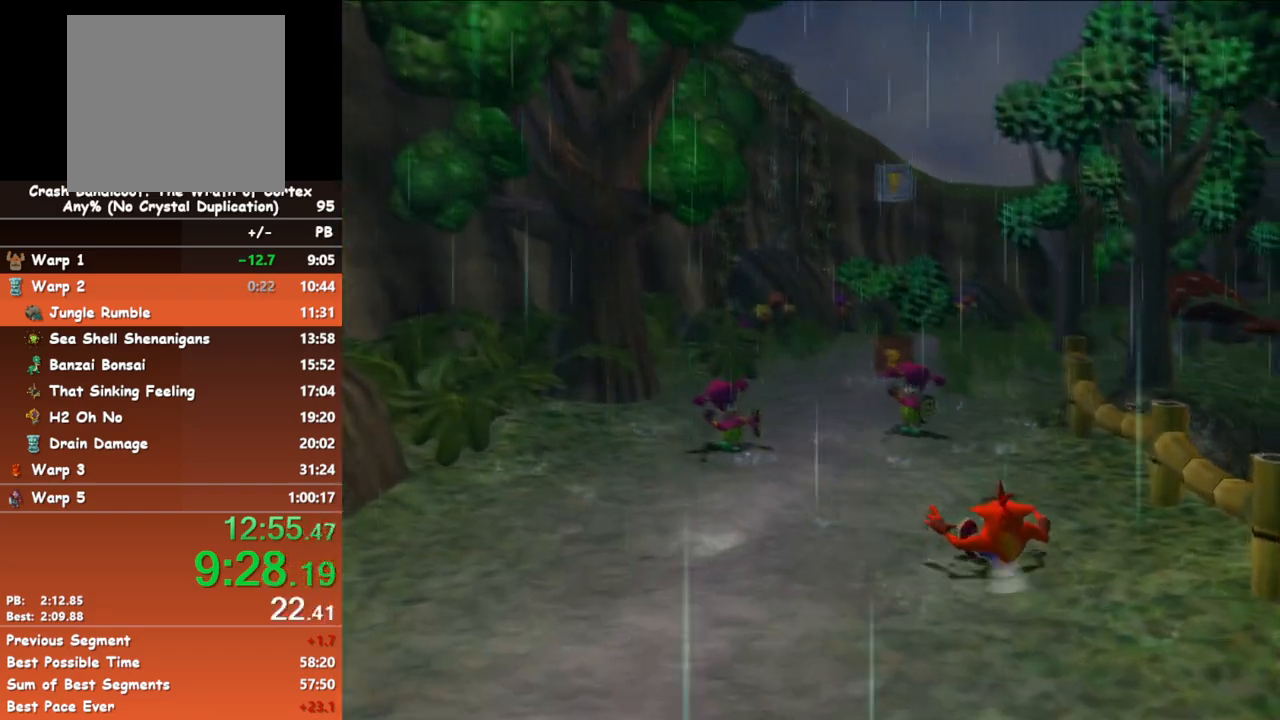
{"buttons": [], "left_stick": "up", "events": [[167, "B", "down"], [267, "B", "up"]]}
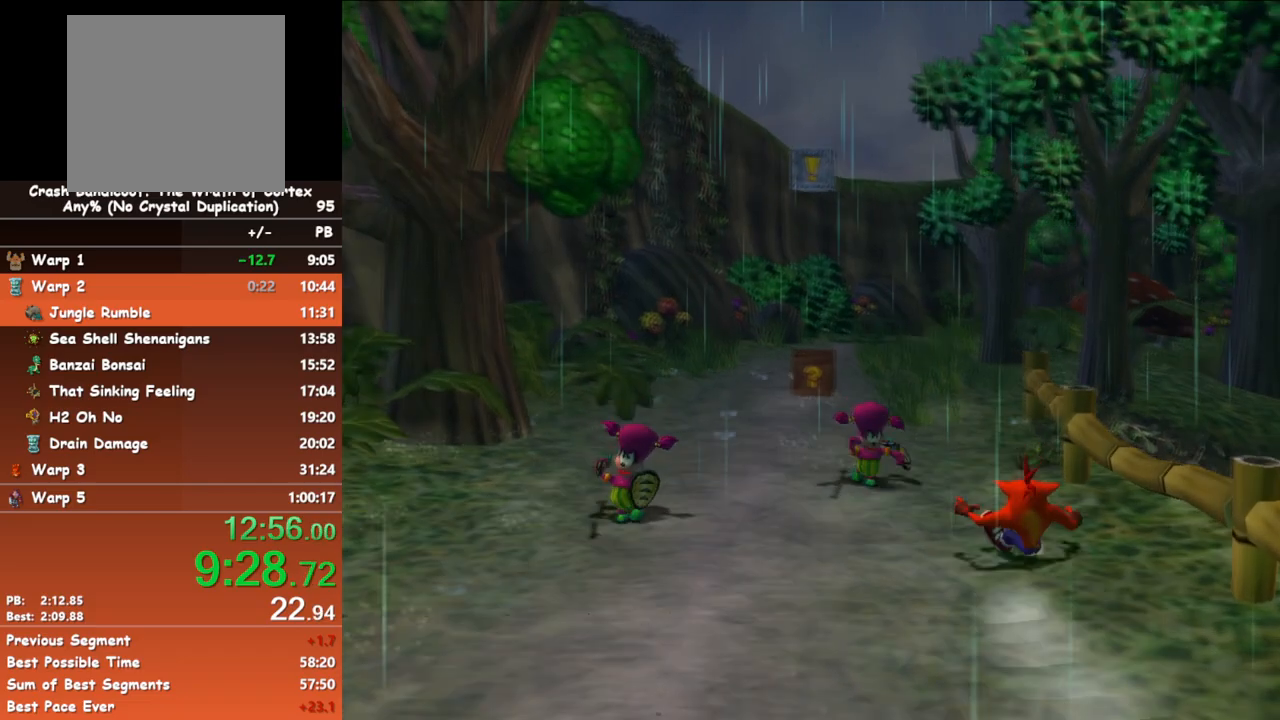
{"buttons": [], "left_stick": "up", "events": [[167, "B", "down"], [300, "B", "up"]]}
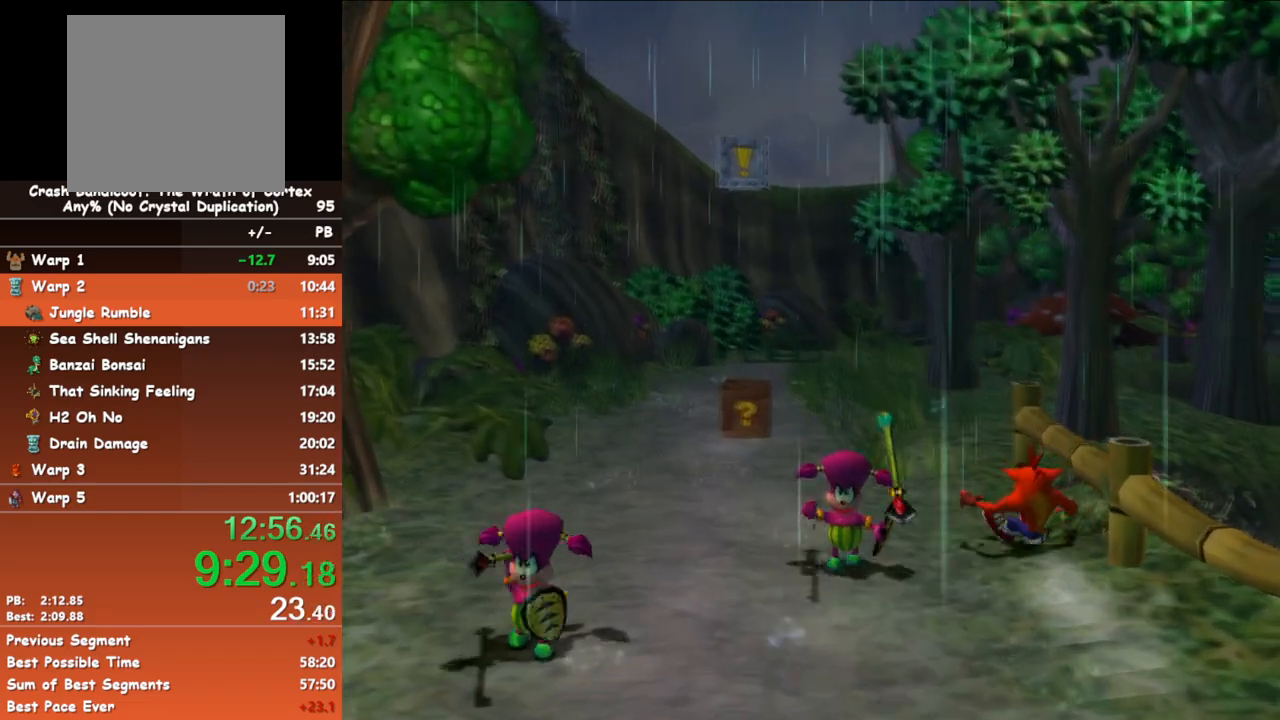
{"buttons": [], "left_stick": "up", "events": [[183, "B", "down"], [317, "B", "up"]]}
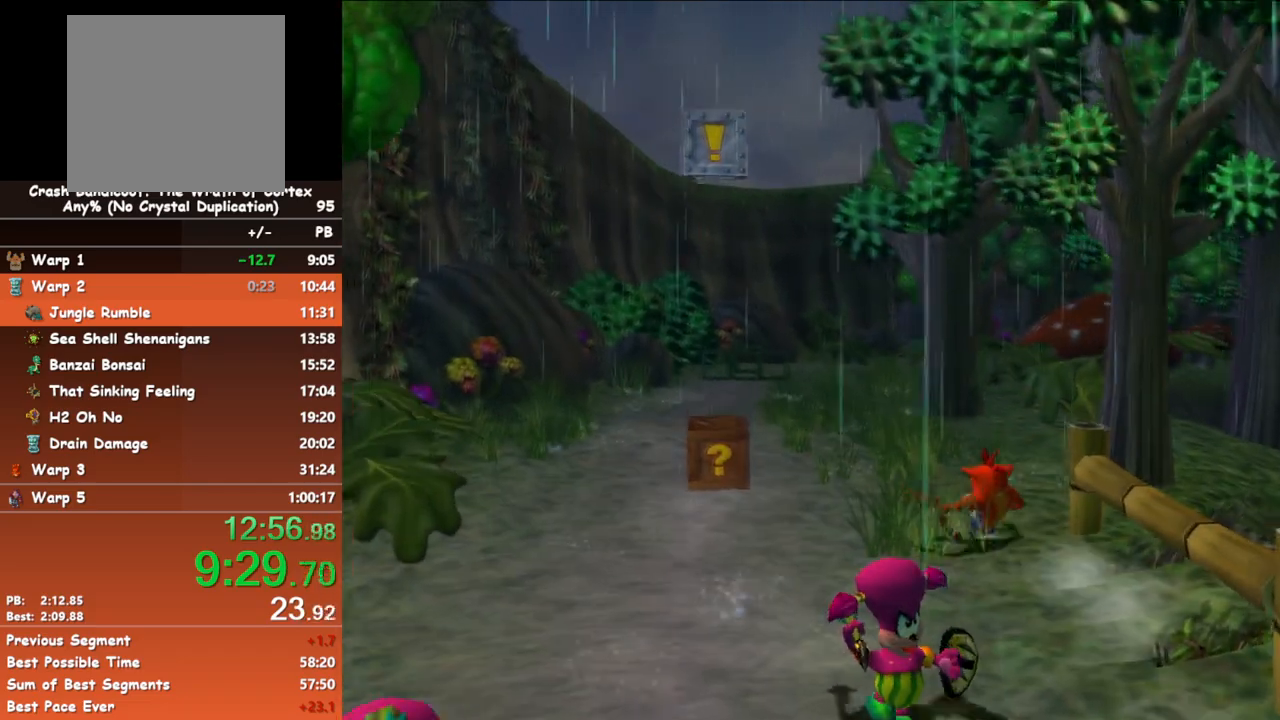
{"buttons": [], "left_stick": "up", "events": [[183, "B", "down"], [300, "B", "up"]]}
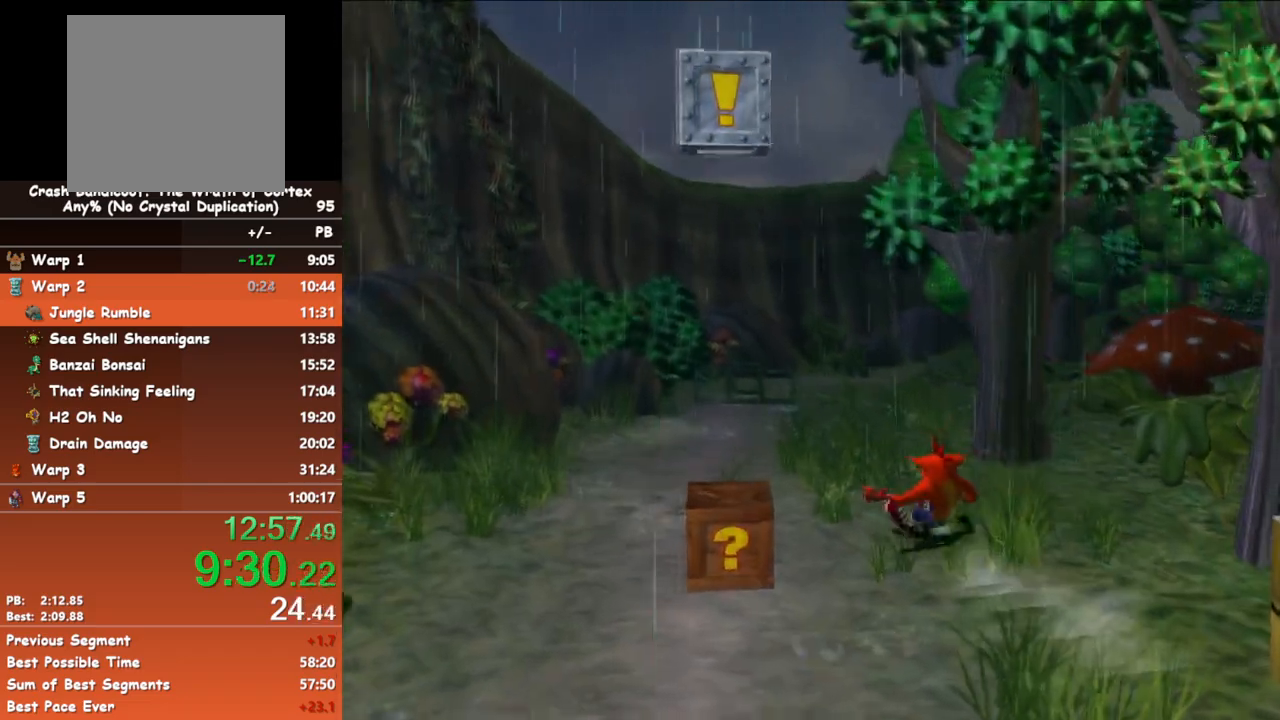
{"buttons": [], "left_stick": "up", "events": [[167, "B", "down"], [300, "B", "up"]]}
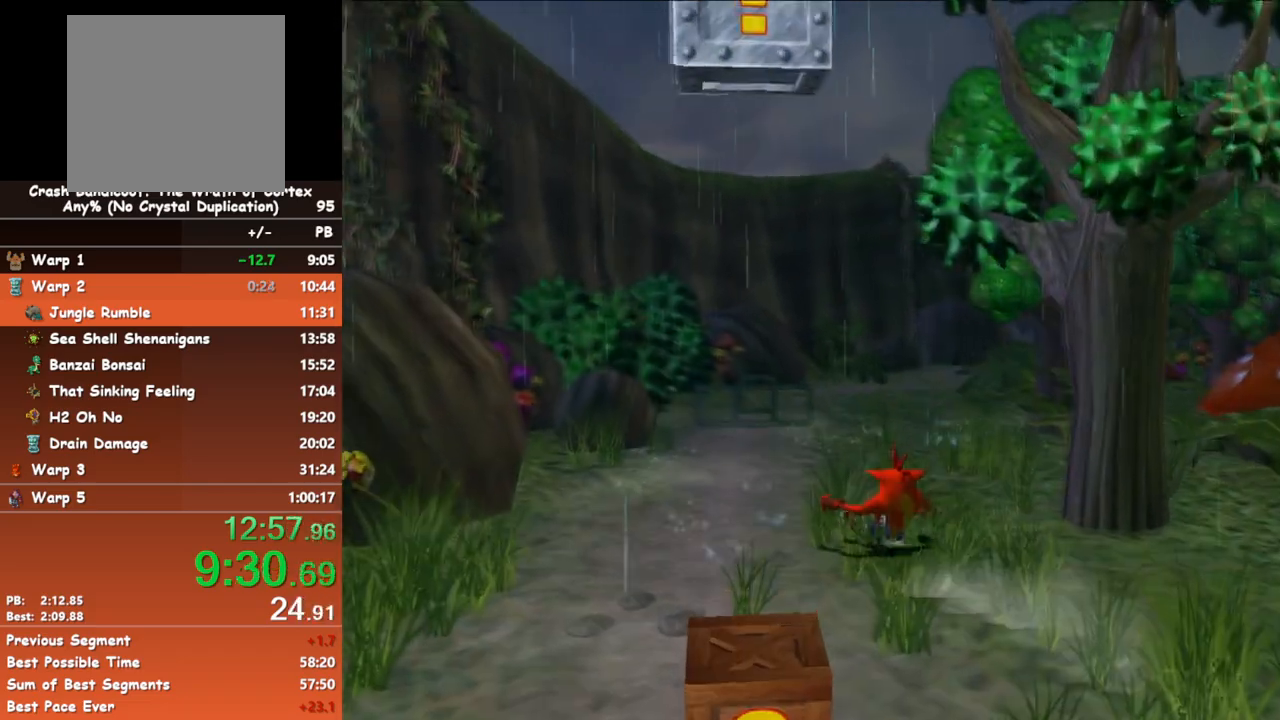
{"buttons": [], "left_stick": "up", "events": [[183, "B", "down"], [300, "B", "up"]]}
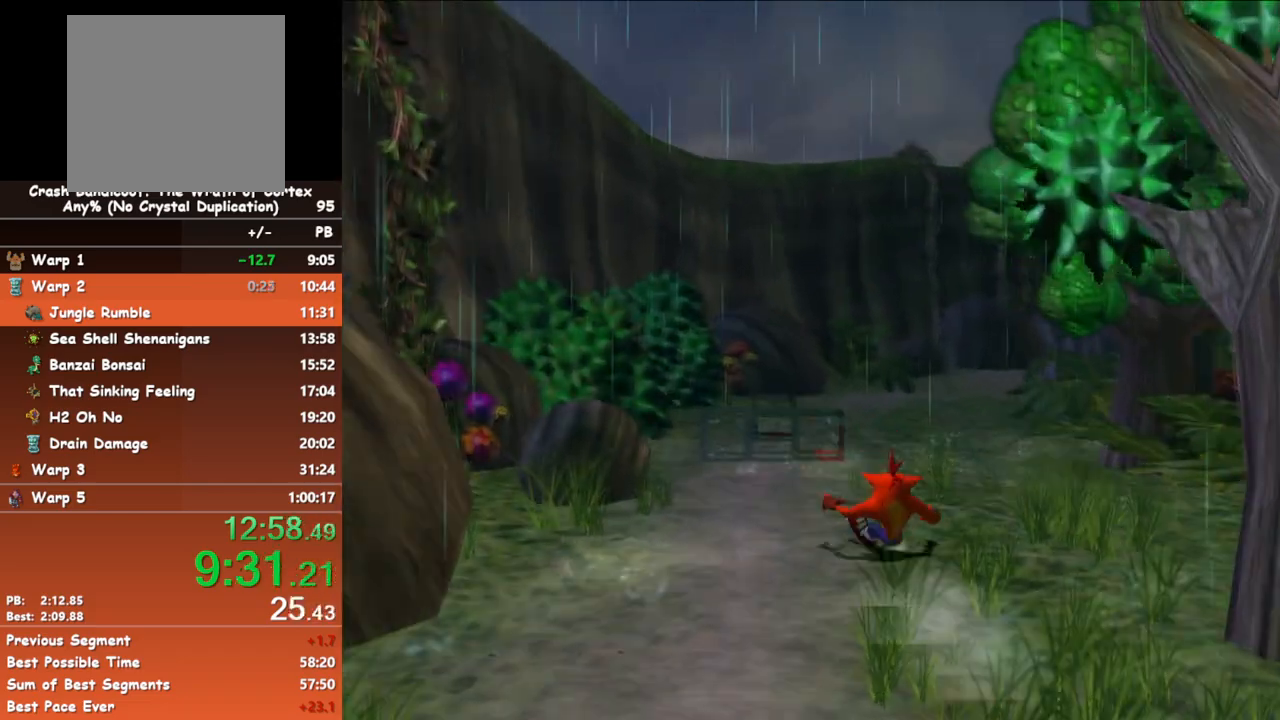
{"buttons": [], "left_stick": "up", "events": [[200, "B", "down"], [317, "B", "up"]]}
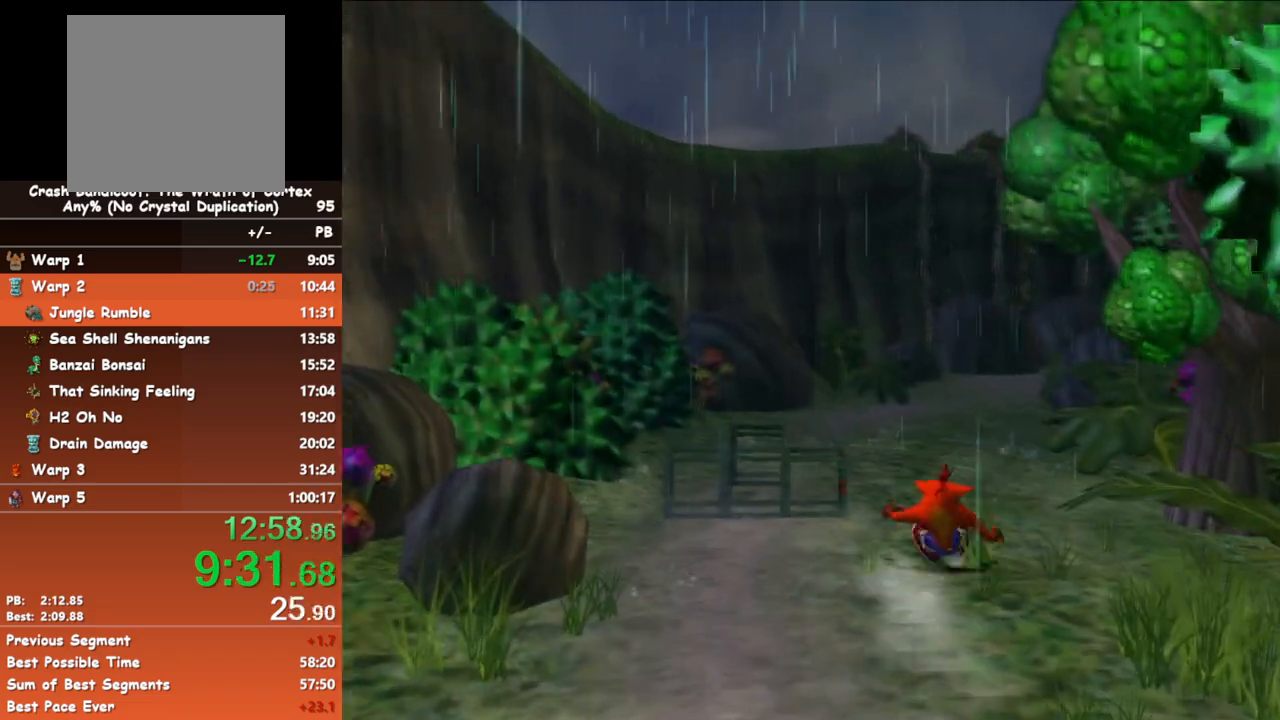
{"buttons": [], "left_stick": "up", "events": [[183, "B", "down"], [300, "B", "up"]]}
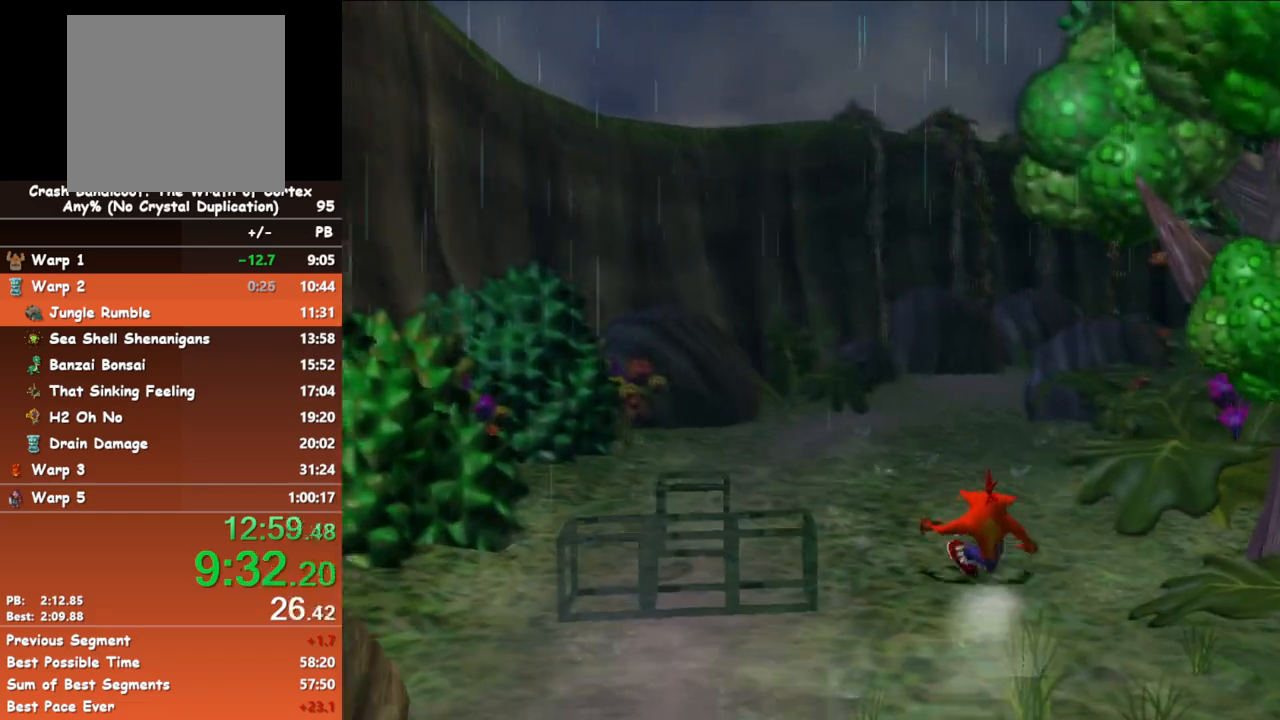
{"buttons": [], "left_stick": "up", "events": [[150, "B", "down"], [283, "B", "up"]]}